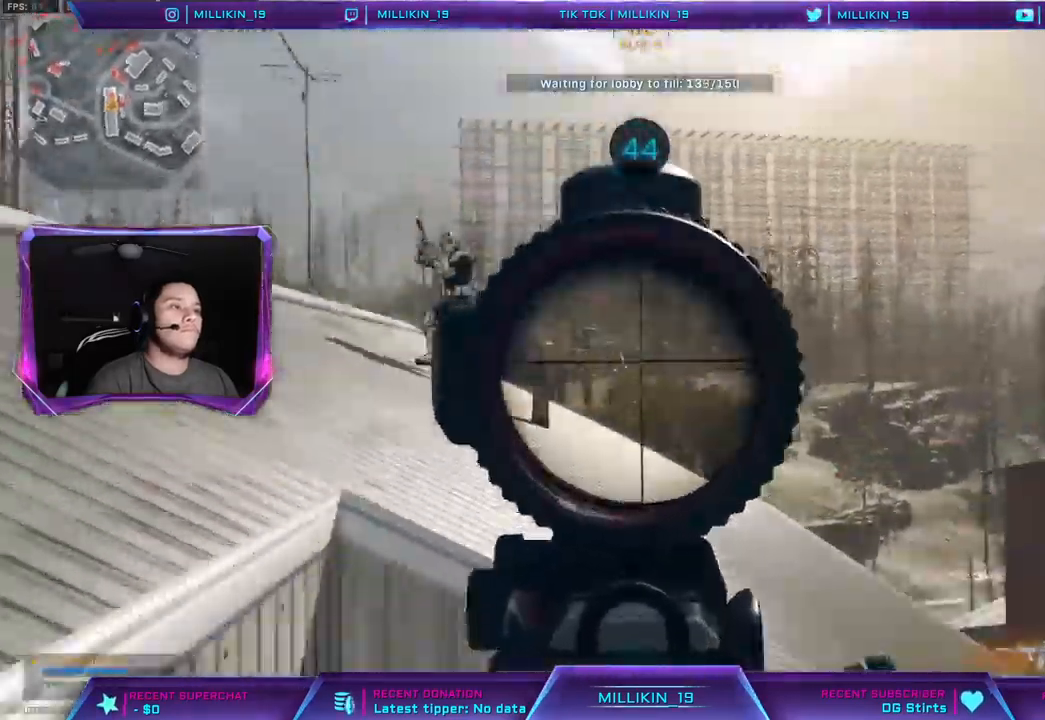
Gameplay with a controller (PlayStation layout); each line is a JSON object with the inputs held at the frame after it. "events" lists button and stick changes between this image and that frame as [ms after this image, input, new state], when the widget could be followed in between. Not read: L1 R1.
{"buttons": ["L2", "R2"], "left_stick": "up-right", "right_stick": "right", "events": [[67, "left_stick", "up-right"], [117, "right_stick", "up-left"], [317, "right_stick", "center"], [367, "right_stick", "up"], [450, "right_stick", "right"]]}
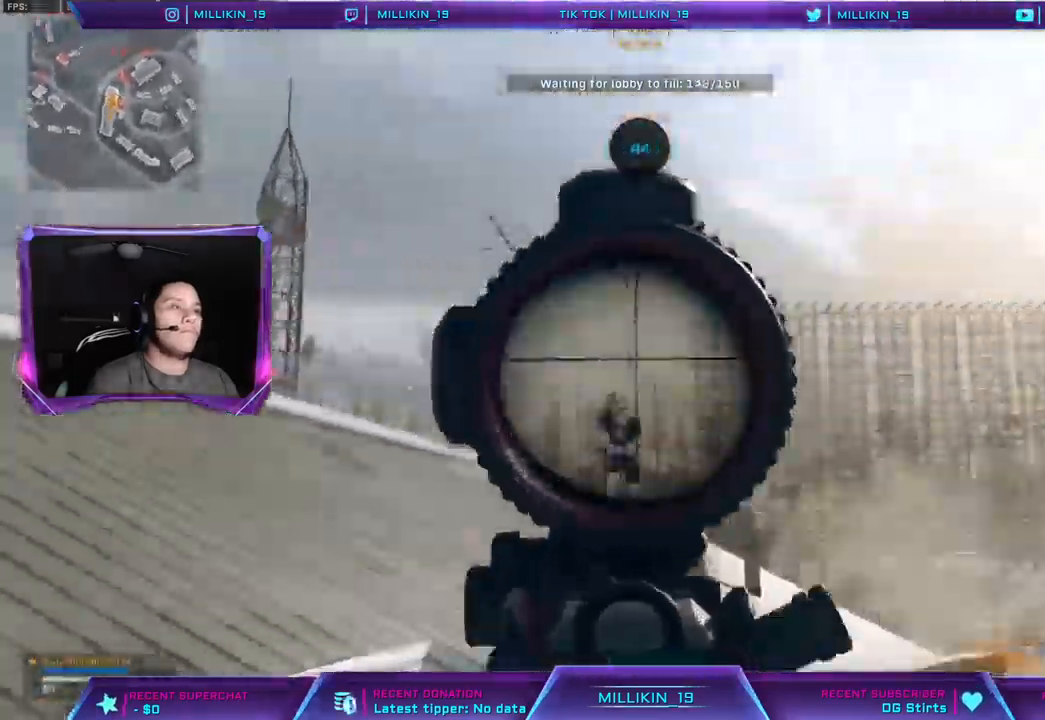
{"buttons": ["L2", "R2"], "left_stick": "up-right", "right_stick": "right", "events": [[183, "right_stick", "down-left"], [317, "right_stick", "center"], [500, "right_stick", "right"]]}
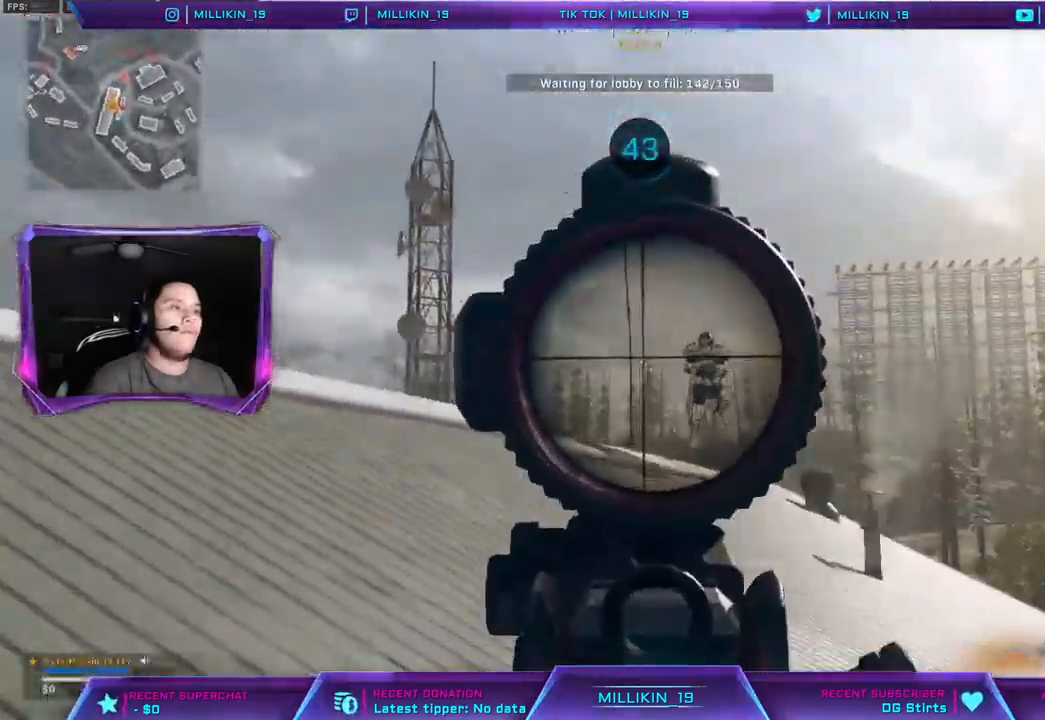
{"buttons": ["L2", "R2"], "left_stick": "up-right", "right_stick": "down", "events": [[217, "right_stick", "down"]]}
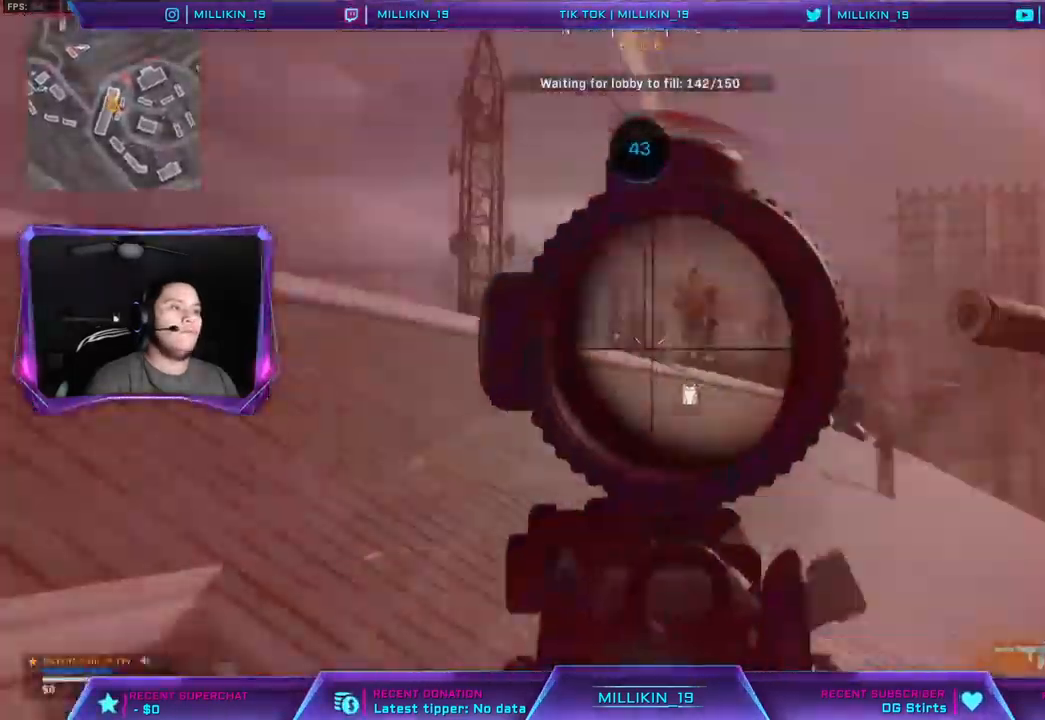
{"buttons": ["L2", "R2"], "left_stick": "up-left", "right_stick": "center", "events": [[17, "right_stick", "center"], [483, "left_stick", "up-left"]]}
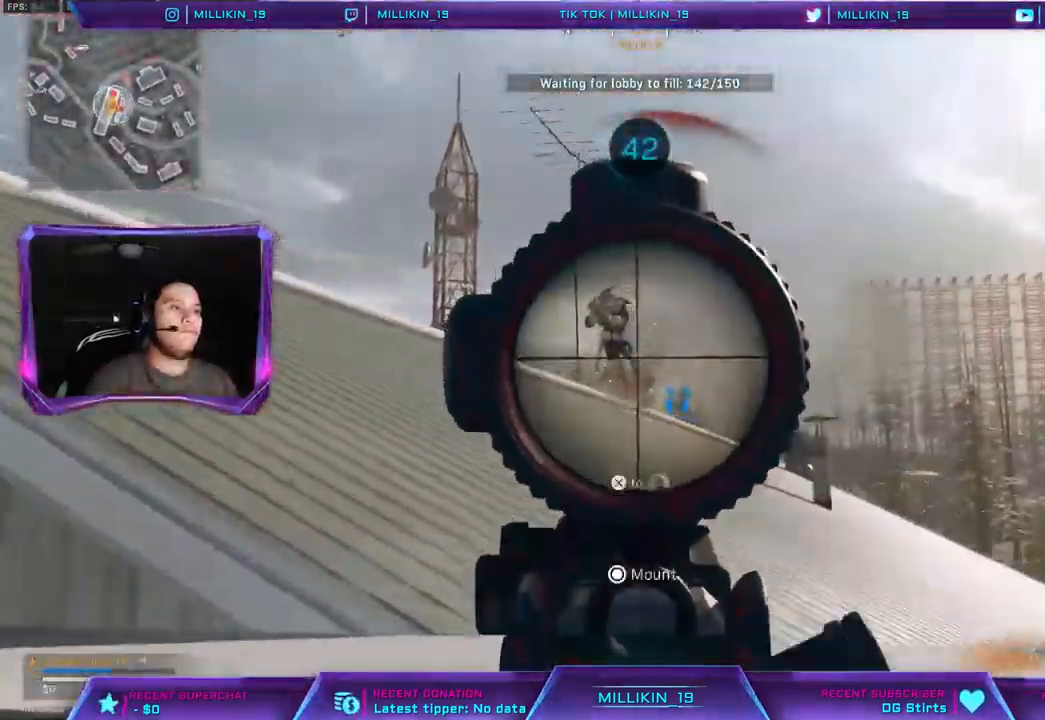
{"buttons": ["L2", "R2"], "left_stick": "down", "right_stick": "center", "events": [[83, "left_stick", "left"], [183, "left_stick", "down-left"], [333, "left_stick", "down"]]}
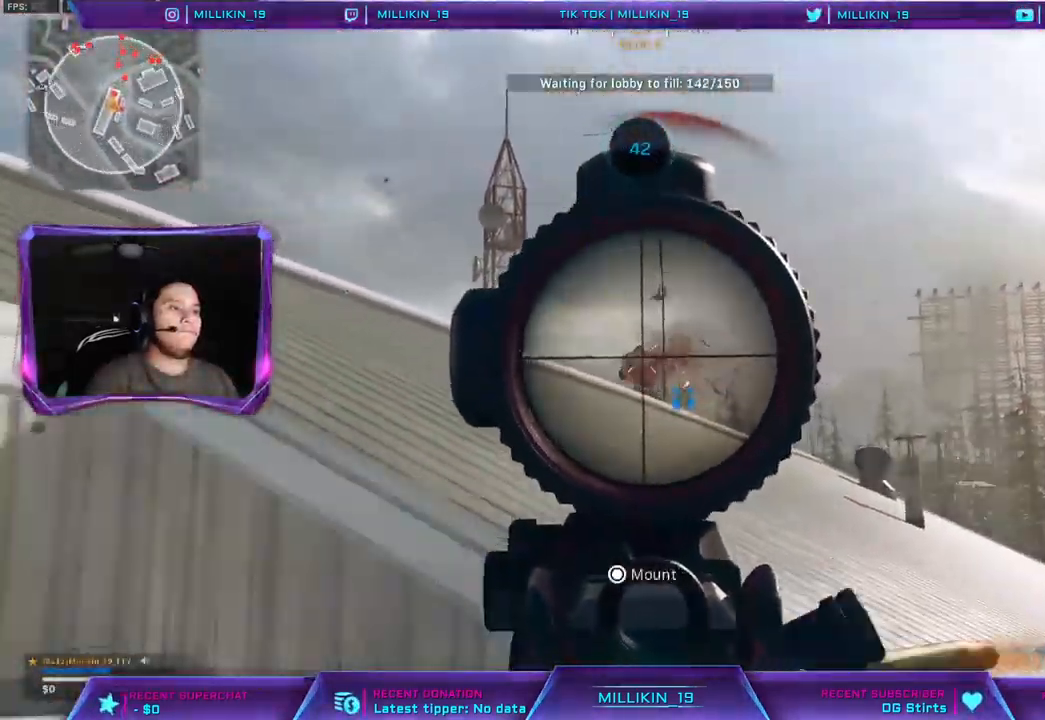
{"buttons": ["TRIANGLE"], "left_stick": "right", "right_stick": "down-left", "events": [[33, "TRIANGLE", "down"], [100, "L2", "up"], [100, "R2", "up"], [250, "right_stick", "down-left"], [367, "left_stick", "right"]]}
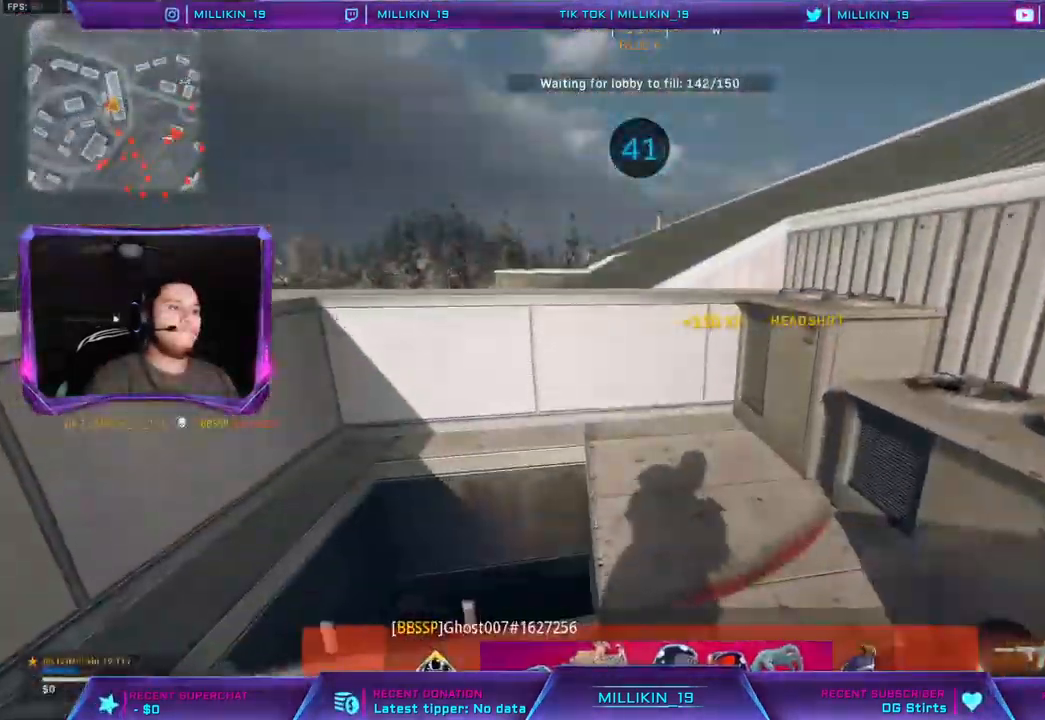
{"buttons": ["TRIANGLE"], "left_stick": "down-left", "right_stick": "up-left", "events": [[50, "right_stick", "left"], [117, "left_stick", "center"], [200, "right_stick", "center"], [217, "left_stick", "up"], [300, "right_stick", "right"], [450, "left_stick", "down-left"], [450, "right_stick", "up-left"]]}
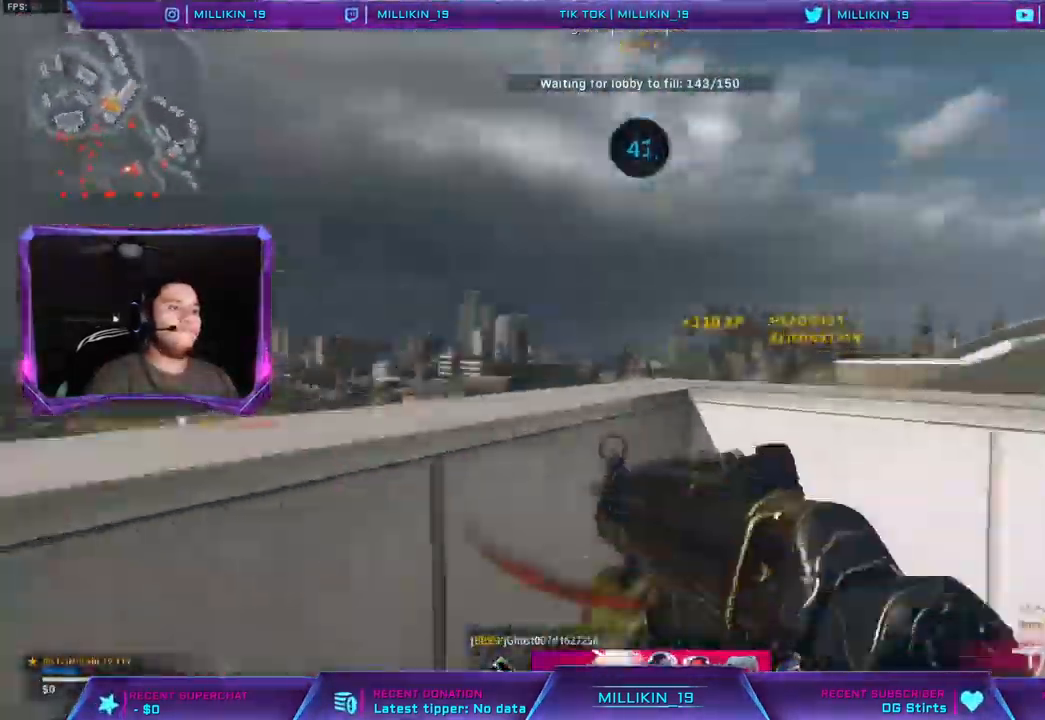
{"buttons": [], "left_stick": "down-left", "right_stick": "left", "events": [[100, "right_stick", "up-right"], [117, "left_stick", "down-right"], [200, "left_stick", "right"], [233, "right_stick", "left"], [317, "left_stick", "up-right"], [350, "right_stick", "center"], [433, "left_stick", "center"], [450, "right_stick", "left"], [500, "TRIANGLE", "up"], [500, "left_stick", "down-left"]]}
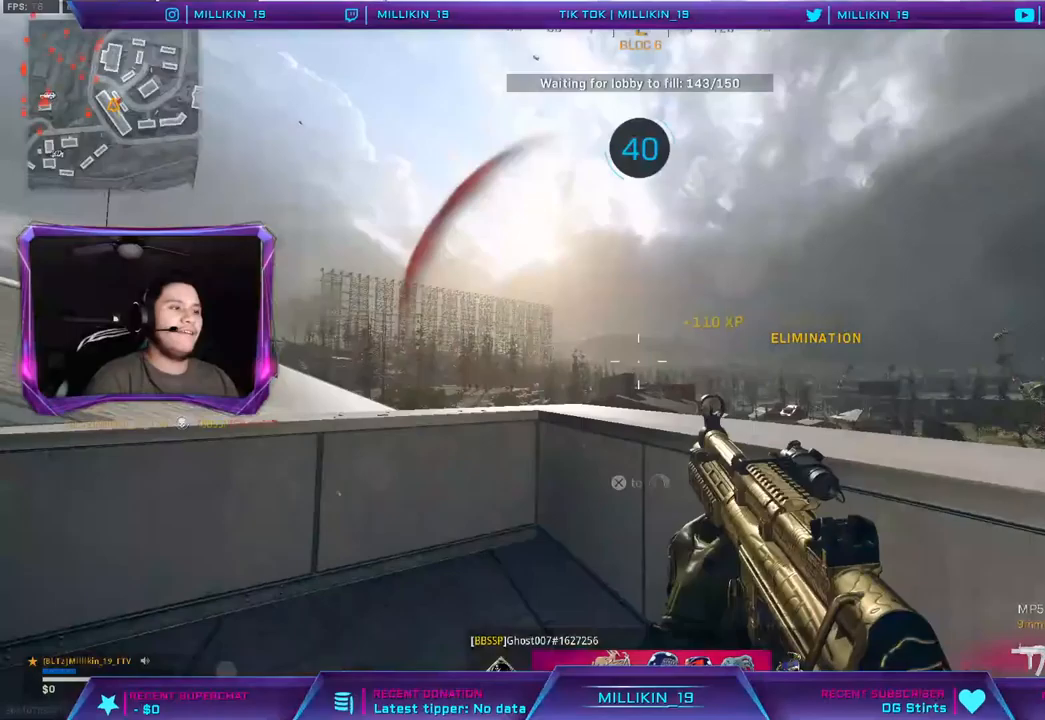
{"buttons": [], "left_stick": "down-left", "right_stick": "right", "events": [[83, "right_stick", "center"], [150, "left_stick", "up-left"], [150, "right_stick", "right"], [217, "L3", "down"], [367, "right_stick", "left"], [383, "L3", "up"], [433, "left_stick", "down-left"], [500, "right_stick", "right"]]}
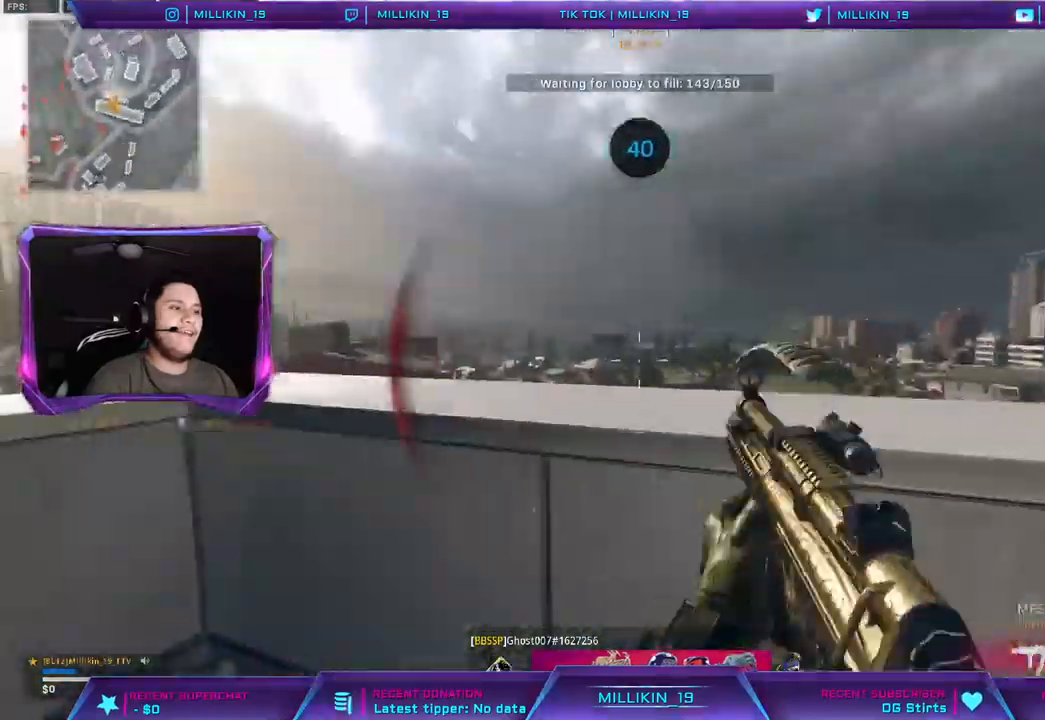
{"buttons": [], "left_stick": "down-right", "right_stick": "left", "events": [[17, "left_stick", "down"], [133, "right_stick", "left"], [183, "left_stick", "up-right"], [267, "right_stick", "center"], [283, "L3", "down"], [333, "L3", "up"], [333, "TRIANGLE", "down"], [333, "left_stick", "down-right"], [383, "TRIANGLE", "up"], [400, "left_stick", "down-left"], [483, "right_stick", "left"], [500, "left_stick", "down-right"]]}
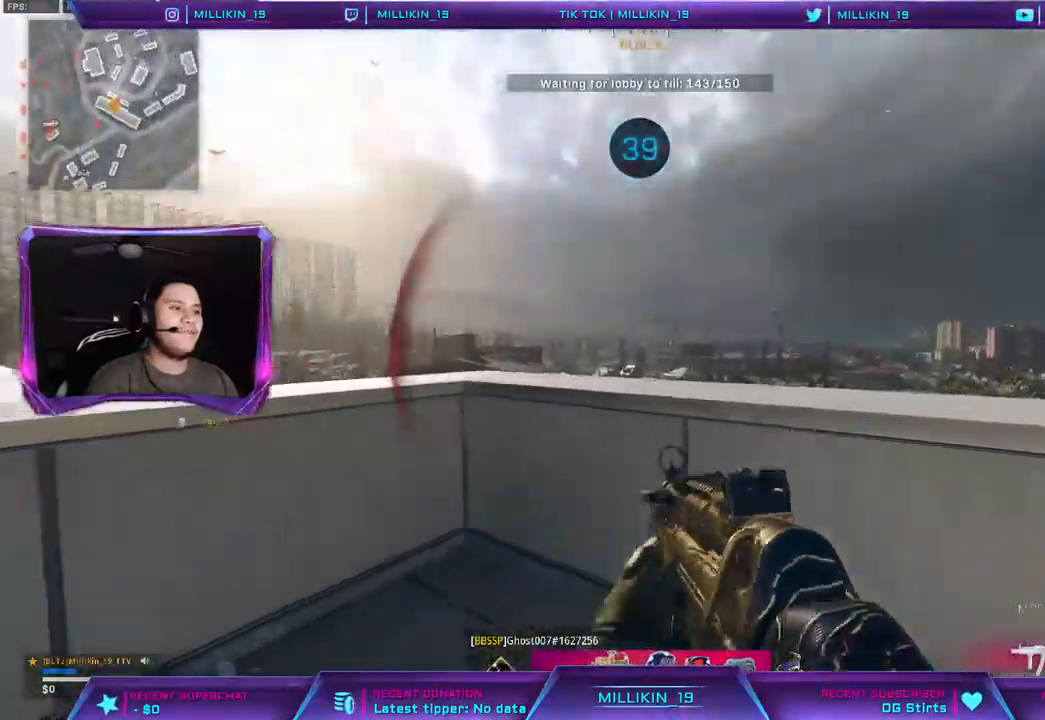
{"buttons": [], "left_stick": "center", "right_stick": "center", "events": [[83, "left_stick", "up-right"], [133, "right_stick", "center"], [233, "SQUARE", "down"], [250, "left_stick", "down-left"], [317, "SQUARE", "up"], [400, "left_stick", "center"], [417, "SQUARE", "down"], [483, "SQUARE", "up"]]}
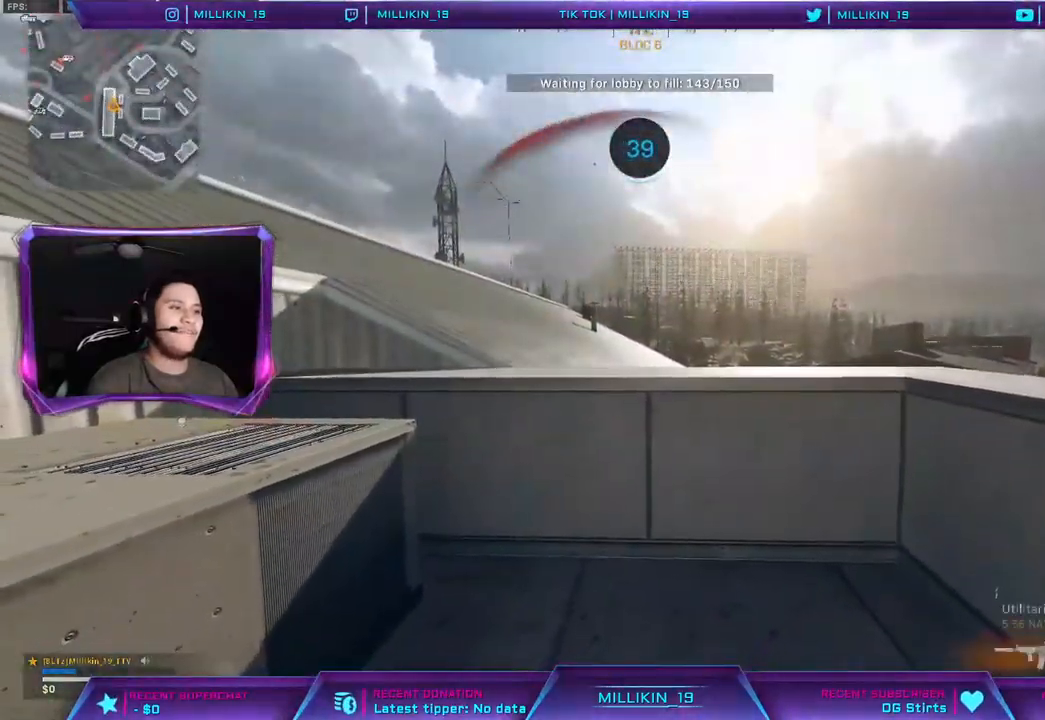
{"buttons": [], "left_stick": "left", "right_stick": "right", "events": [[33, "left_stick", "right"], [67, "SQUARE", "down"], [133, "SQUARE", "up"], [317, "left_stick", "center"], [367, "right_stick", "right"], [433, "left_stick", "left"]]}
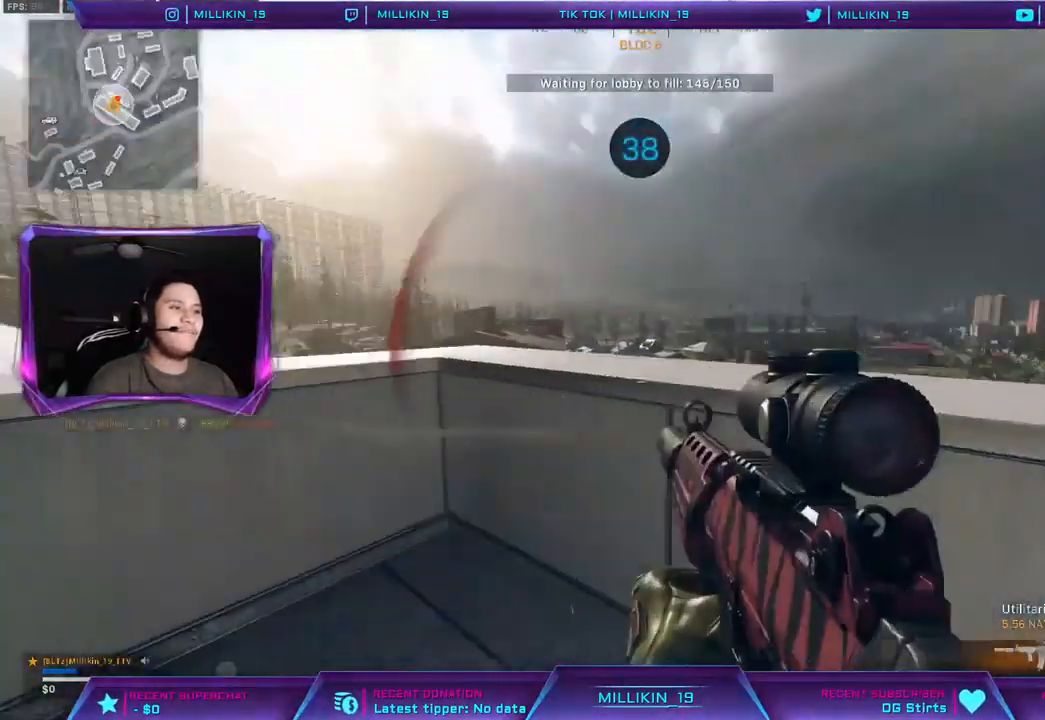
{"buttons": [], "left_stick": "right", "right_stick": "center", "events": [[83, "right_stick", "center"], [200, "SQUARE", "down"], [283, "SQUARE", "up"], [350, "left_stick", "right"]]}
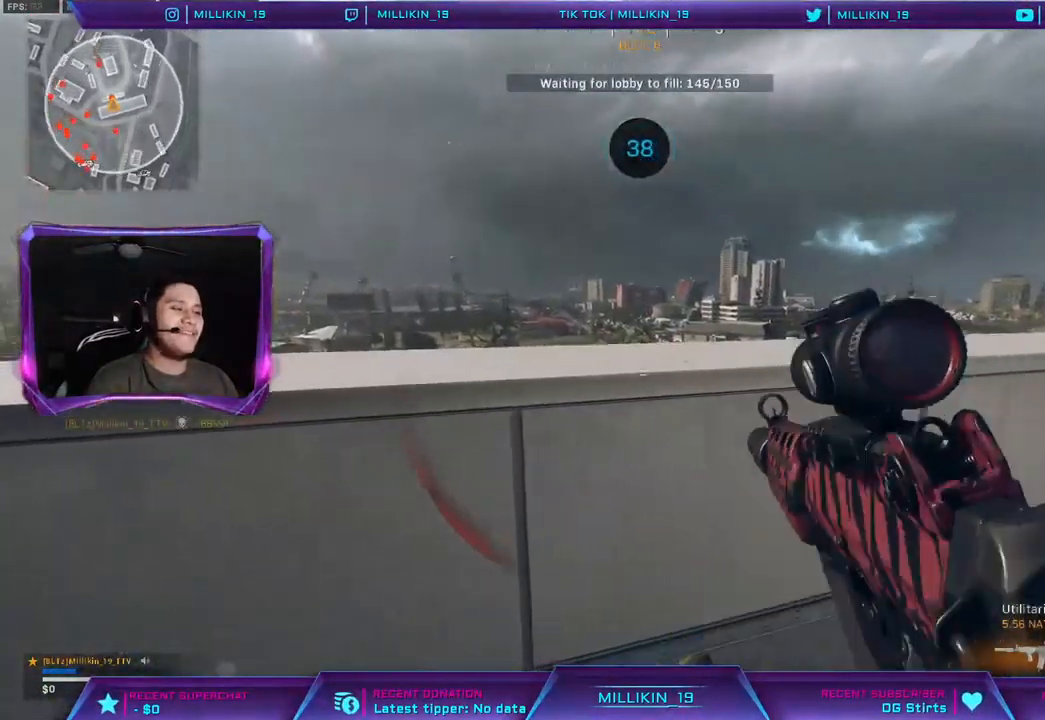
{"buttons": [], "left_stick": "up-left", "right_stick": "center", "events": [[17, "right_stick", "left"], [183, "right_stick", "center"], [217, "left_stick", "center"], [250, "R3", "down"], [317, "left_stick", "left"], [383, "R3", "up"], [383, "left_stick", "up-left"], [383, "right_stick", "left"], [500, "right_stick", "center"]]}
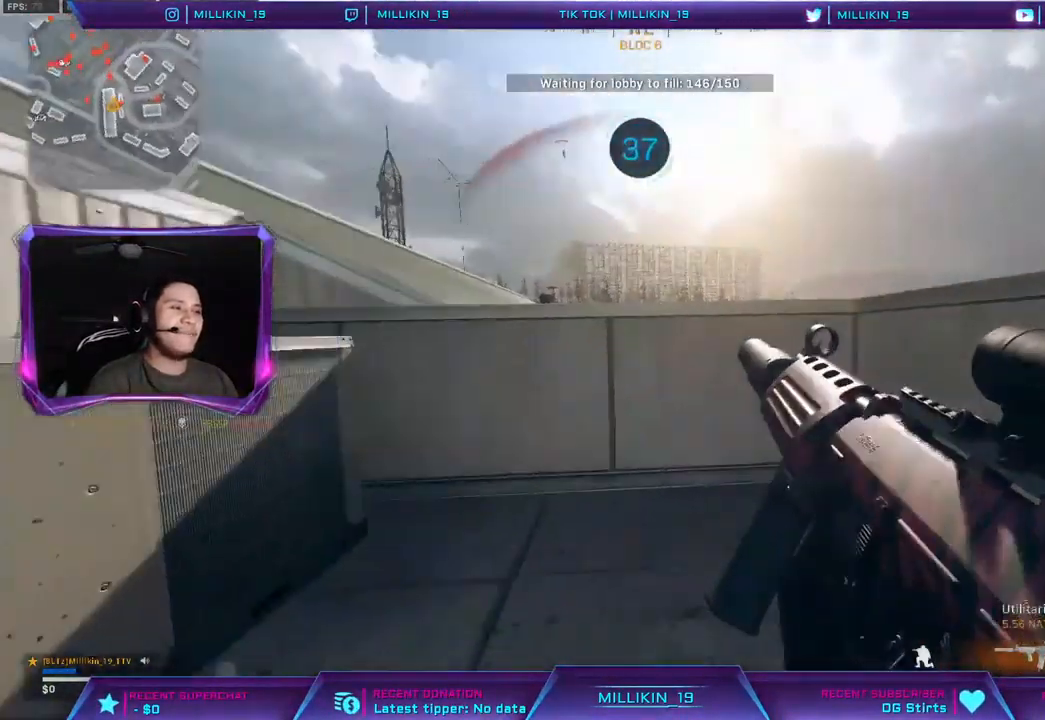
{"buttons": [], "left_stick": "left", "right_stick": "center", "events": [[67, "CROSS", "down"], [150, "CROSS", "up"], [167, "left_stick", "up-right"], [283, "left_stick", "down-right"], [283, "right_stick", "right"], [367, "left_stick", "down-left"], [417, "left_stick", "left"], [433, "right_stick", "center"]]}
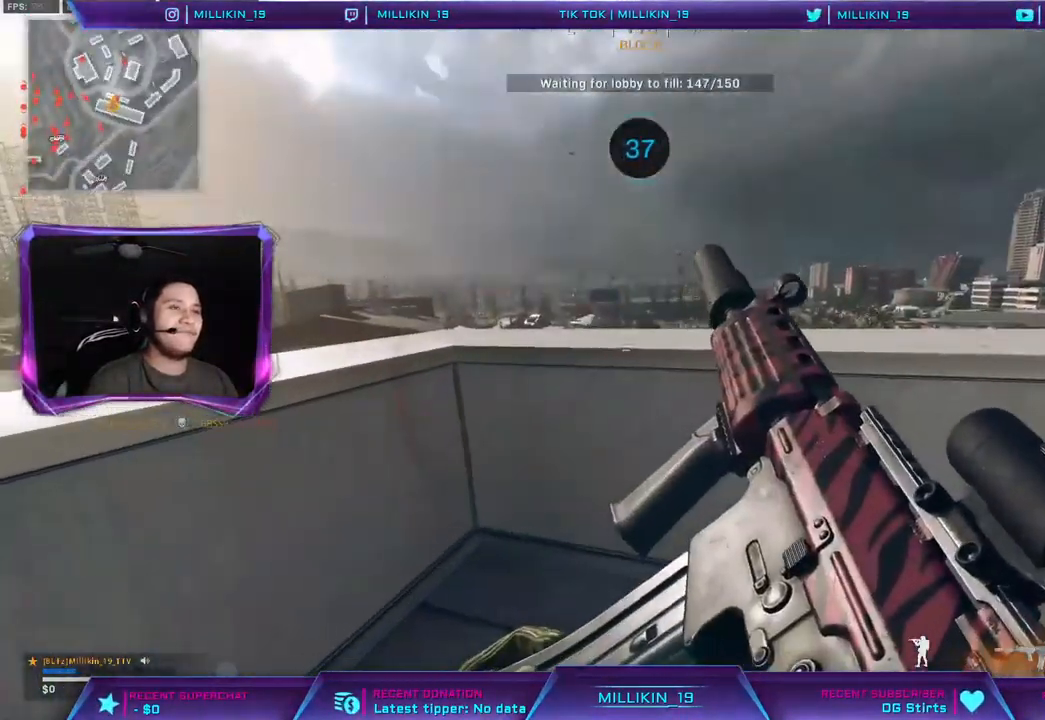
{"buttons": ["L3"], "left_stick": "up-left", "right_stick": "center", "events": [[83, "right_stick", "left"], [117, "left_stick", "up-right"], [283, "right_stick", "center"], [400, "right_stick", "up"], [450, "L3", "down"], [467, "left_stick", "up-left"], [483, "right_stick", "center"]]}
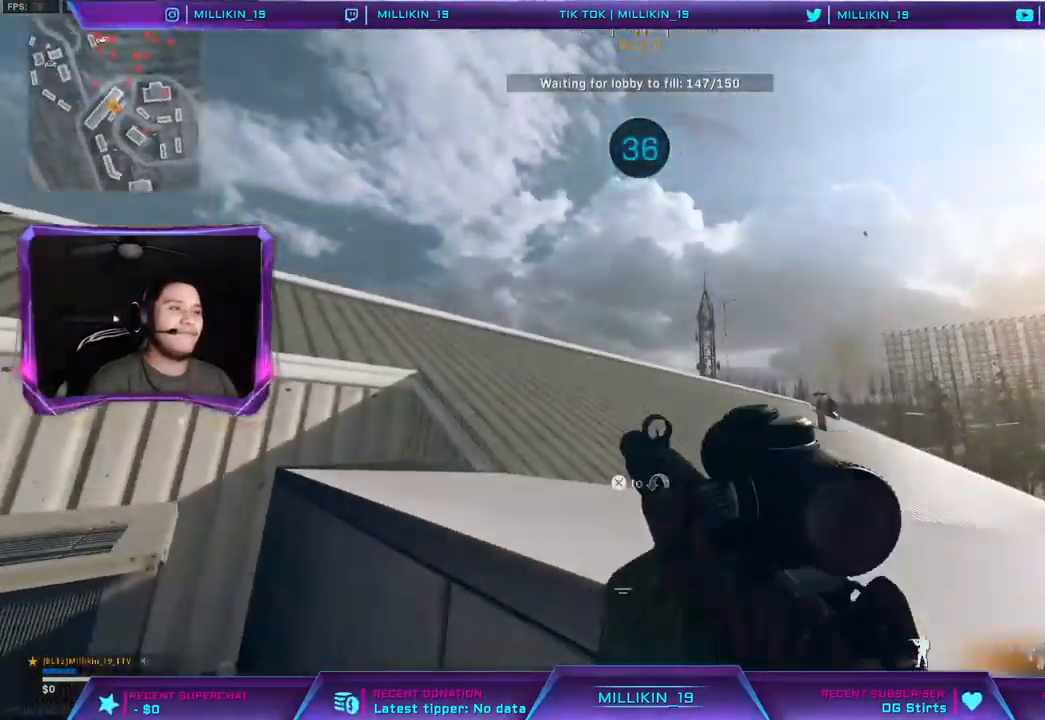
{"buttons": ["L2"], "left_stick": "down-left", "right_stick": "left", "events": [[33, "left_stick", "left"], [33, "right_stick", "right"], [50, "L2", "down"], [83, "right_stick", "up-right"], [150, "L3", "up"], [217, "right_stick", "right"], [233, "left_stick", "down-right"], [383, "right_stick", "left"], [500, "left_stick", "down-left"]]}
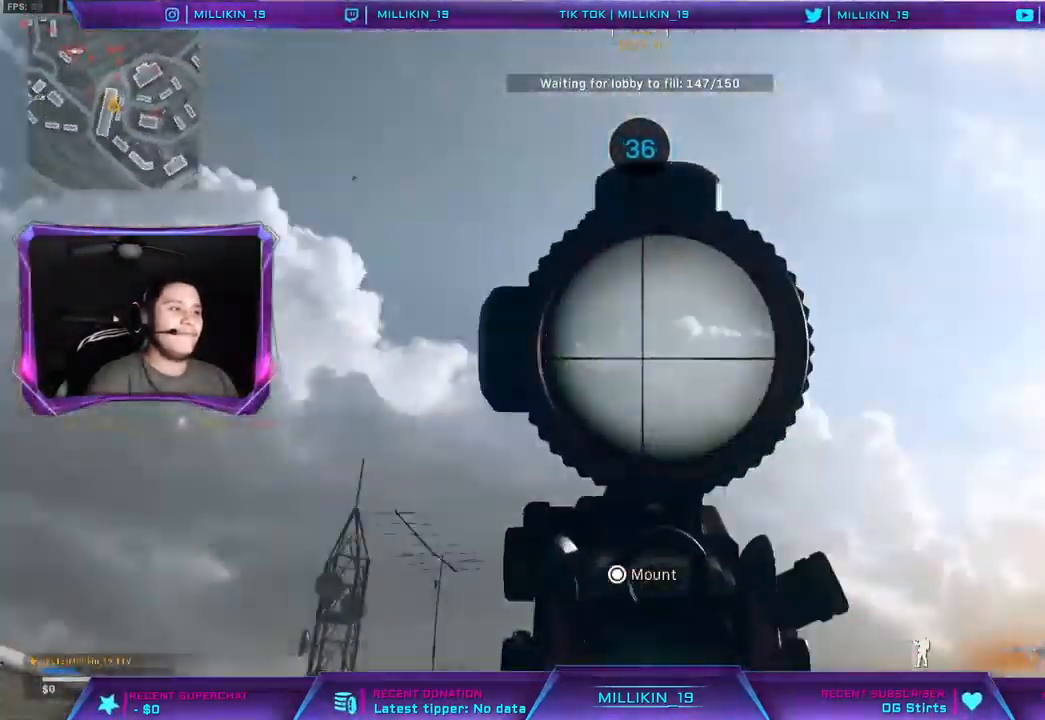
{"buttons": ["L2"], "left_stick": "up", "right_stick": "right", "events": [[33, "left_stick", "left"], [33, "right_stick", "center"], [200, "right_stick", "down-right"], [217, "left_stick", "center"], [317, "left_stick", "right"], [317, "right_stick", "left"], [433, "right_stick", "down"], [483, "right_stick", "right"], [500, "left_stick", "up"]]}
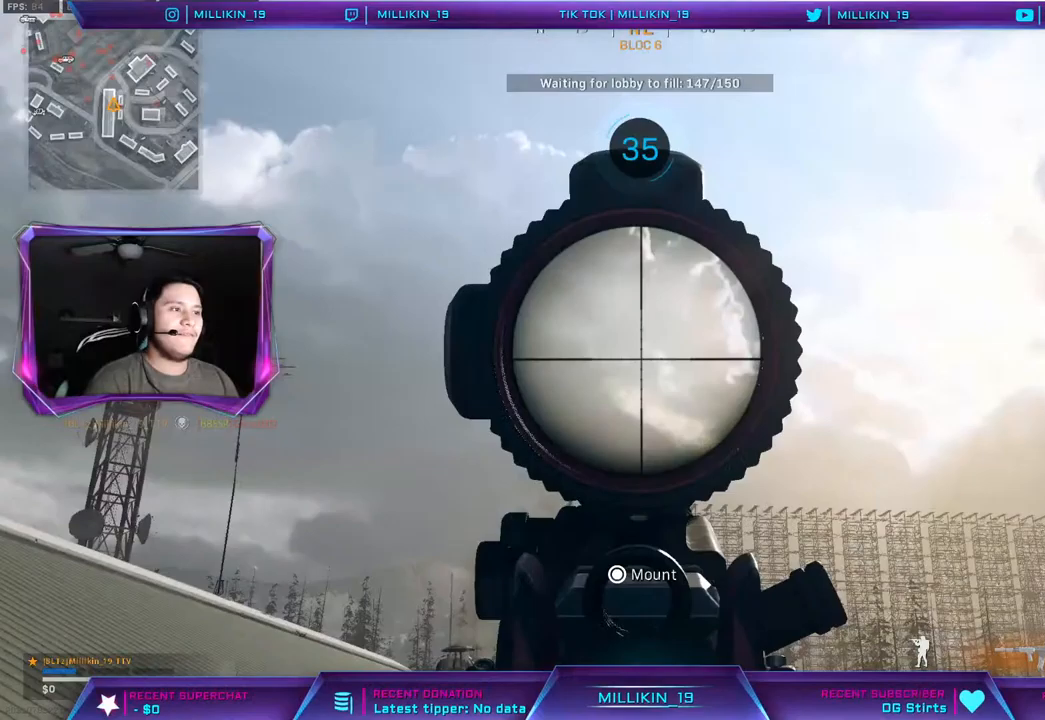
{"buttons": ["L2"], "left_stick": "down-right", "right_stick": "center", "events": [[50, "right_stick", "up"], [100, "left_stick", "left"], [200, "right_stick", "center"], [283, "right_stick", "left"], [367, "left_stick", "down-right"], [433, "right_stick", "center"]]}
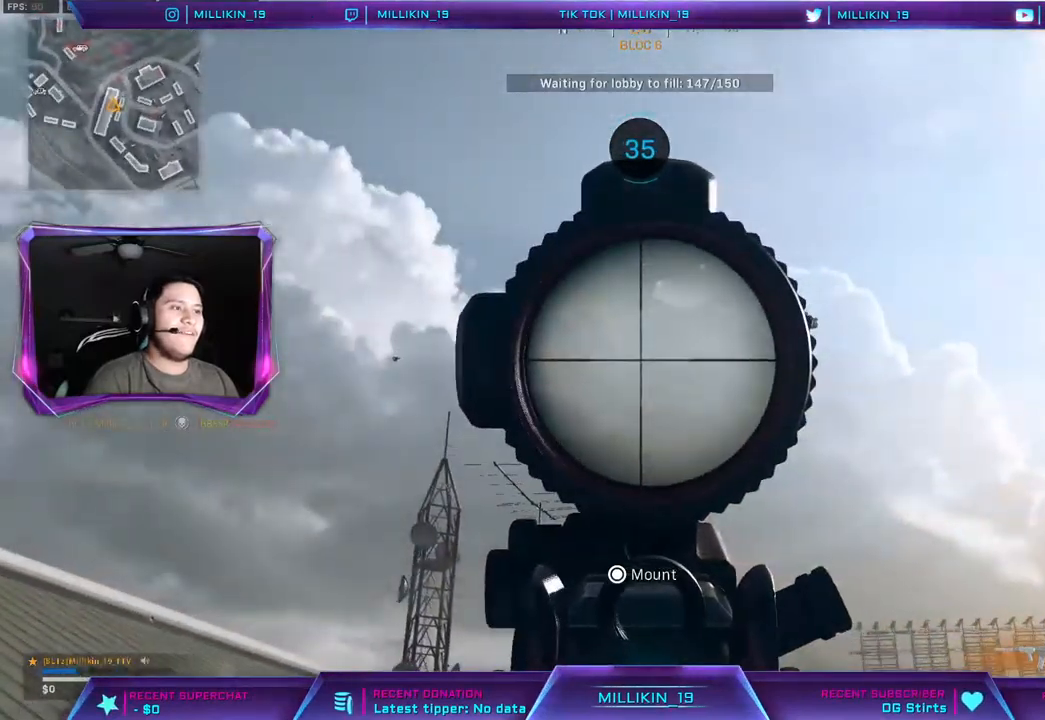
{"buttons": [], "left_stick": "up-left", "right_stick": "center", "events": [[33, "L2", "up"], [33, "right_stick", "left"], [117, "left_stick", "down-left"], [233, "left_stick", "up-left"], [283, "right_stick", "center"], [317, "left_stick", "center"], [367, "TRIANGLE", "down"], [383, "left_stick", "down-left"], [417, "TRIANGLE", "up"], [467, "left_stick", "up-left"]]}
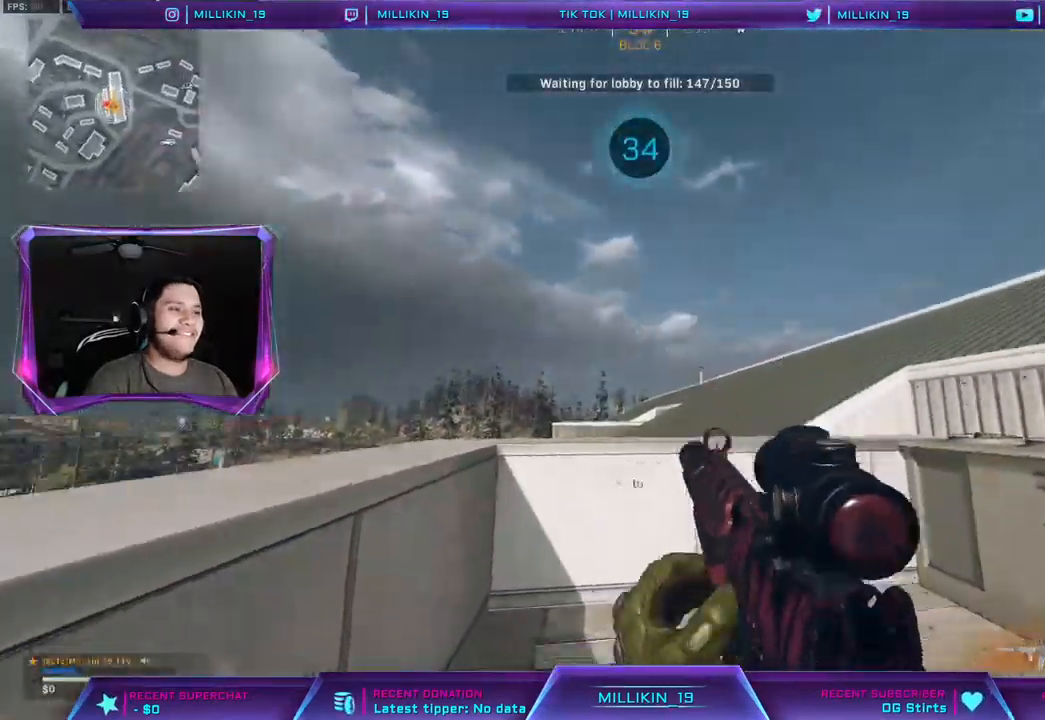
{"buttons": [], "left_stick": "right", "right_stick": "left", "events": [[17, "right_stick", "down-left"], [100, "left_stick", "up-right"], [167, "right_stick", "center"], [233, "right_stick", "down-right"], [350, "right_stick", "left"], [433, "left_stick", "right"]]}
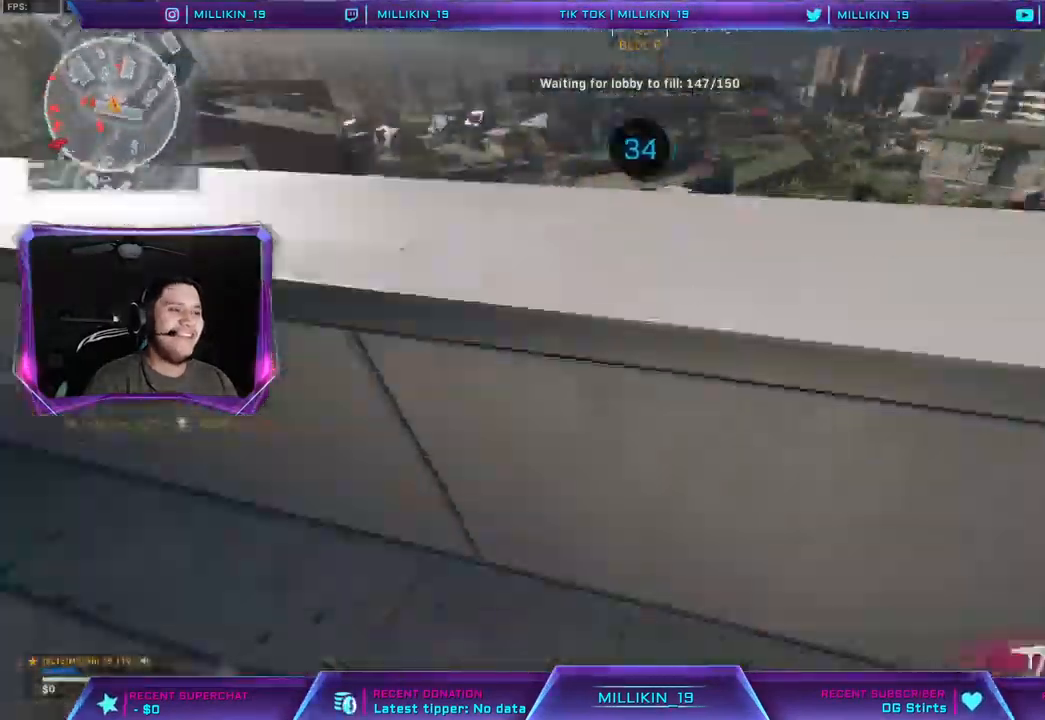
{"buttons": [], "left_stick": "up", "right_stick": "center", "events": [[50, "left_stick", "down"], [50, "right_stick", "center"], [100, "left_stick", "left"], [217, "left_stick", "up-left"], [217, "right_stick", "up-left"], [350, "left_stick", "up"], [350, "right_stick", "center"]]}
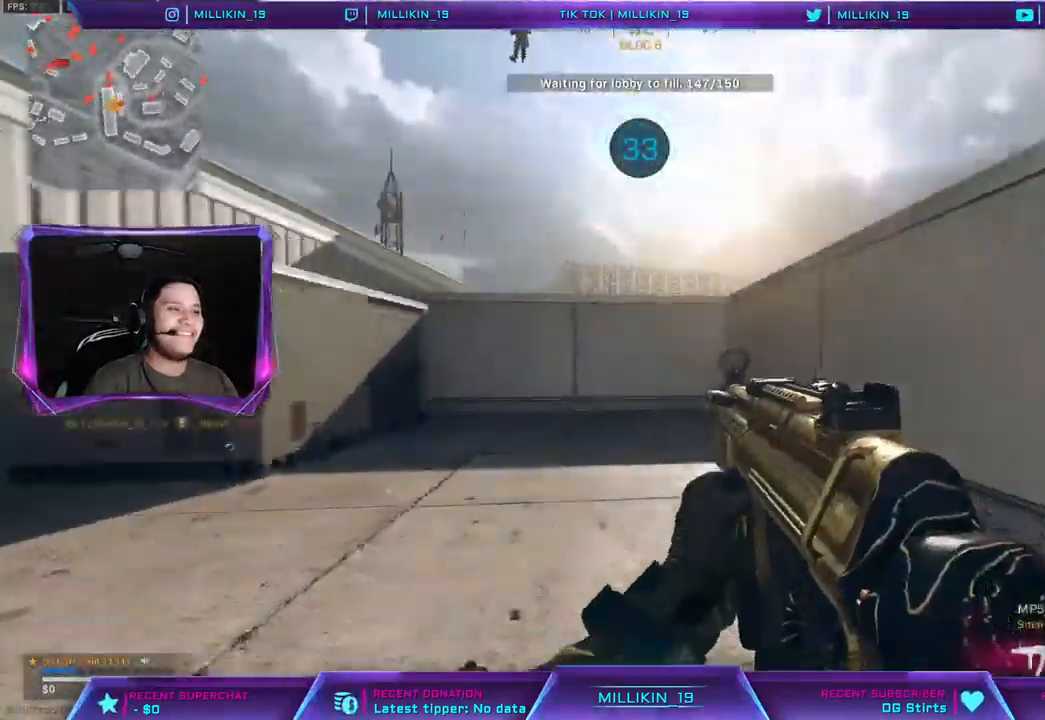
{"buttons": [], "left_stick": "left", "right_stick": "center", "events": [[67, "left_stick", "center"], [117, "right_stick", "up-left"], [250, "right_stick", "center"], [300, "left_stick", "down-left"], [350, "right_stick", "left"], [400, "left_stick", "left"], [483, "right_stick", "center"]]}
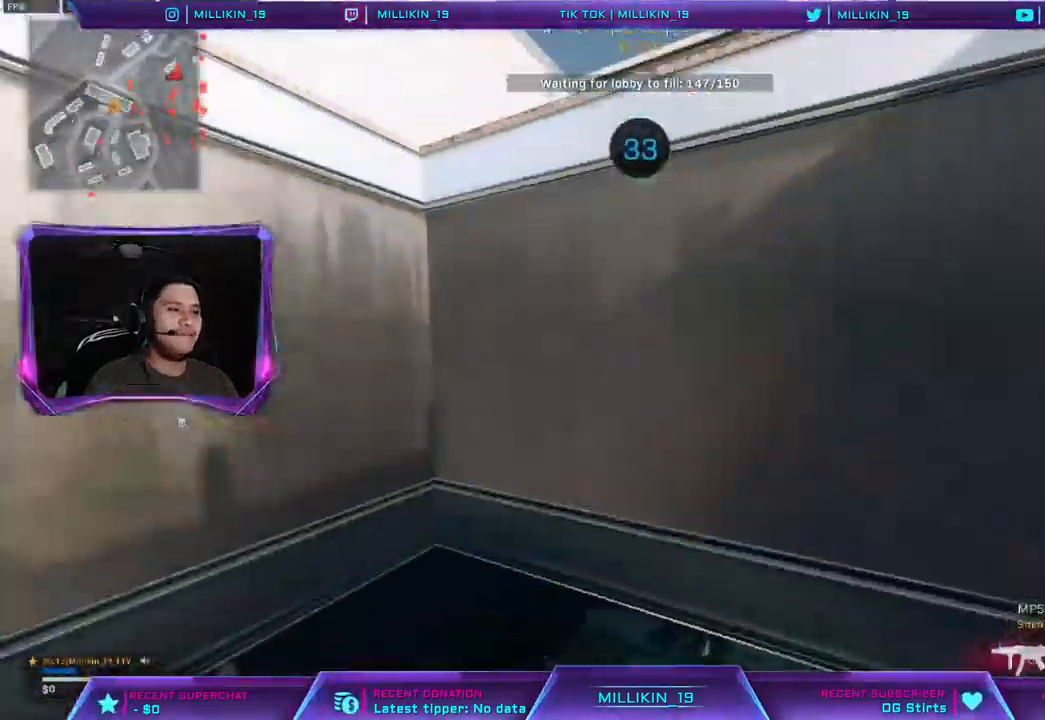
{"buttons": [], "left_stick": "up", "right_stick": "right", "events": [[83, "CROSS", "down"], [250, "left_stick", "up-left"], [317, "right_stick", "down-right"], [400, "left_stick", "up"], [417, "right_stick", "center"], [433, "CROSS", "up"], [483, "right_stick", "right"]]}
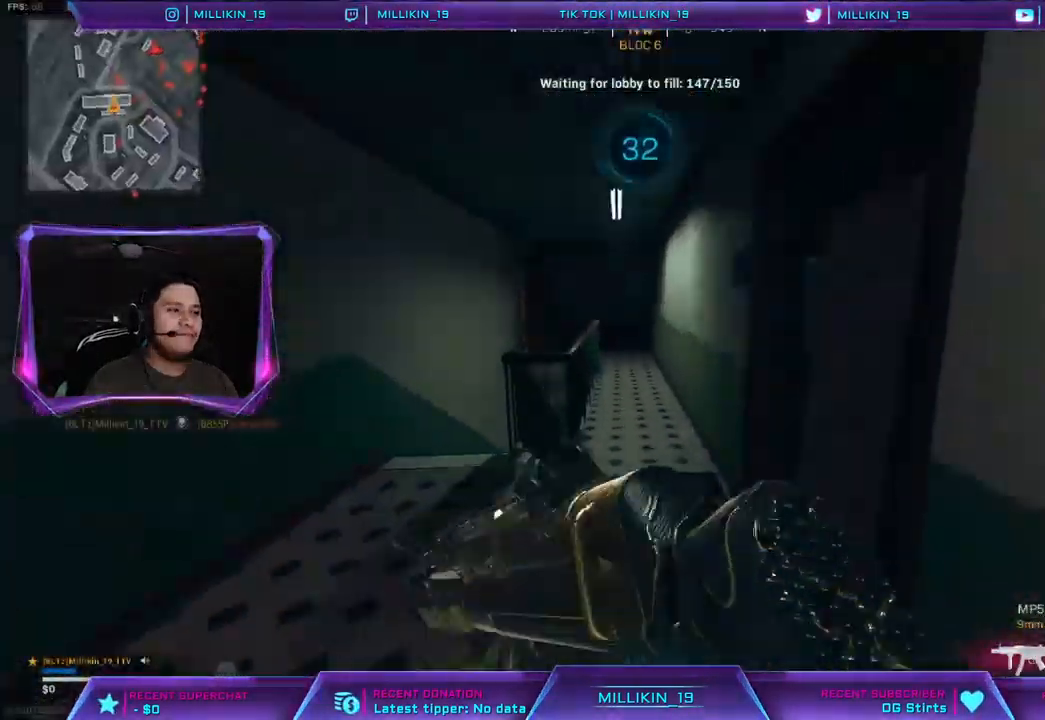
{"buttons": [], "left_stick": "down-right", "right_stick": "left", "events": [[133, "L3", "down"], [150, "right_stick", "center"], [233, "right_stick", "left"], [267, "L3", "up"], [467, "left_stick", "down-right"]]}
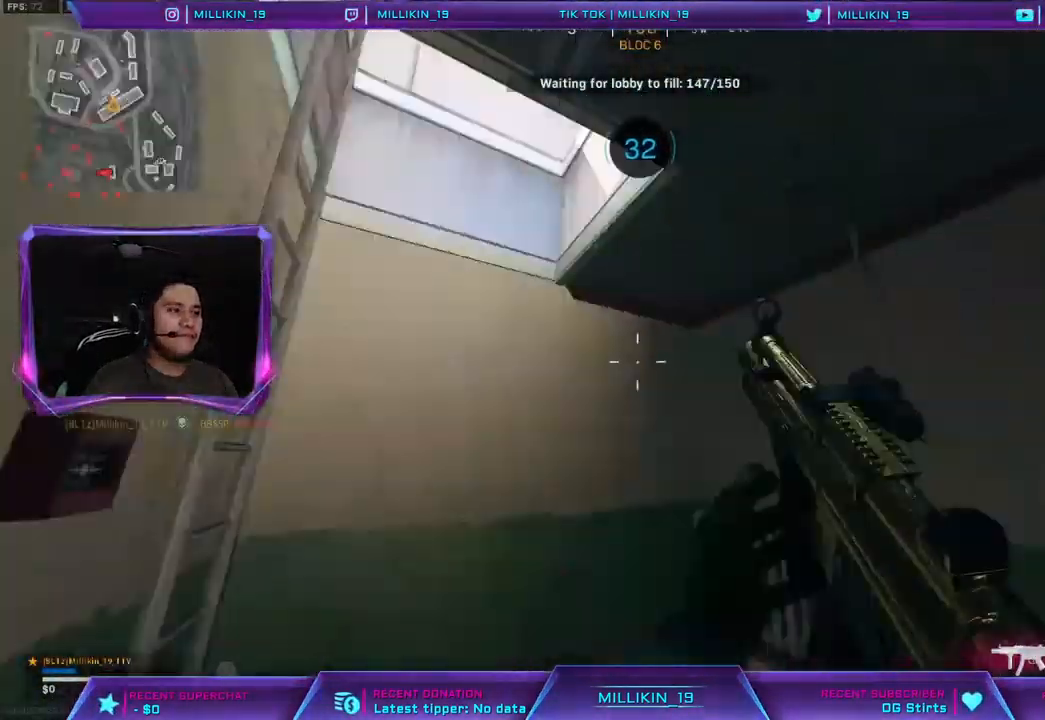
{"buttons": [], "left_stick": "up-right", "right_stick": "center", "events": [[17, "right_stick", "center"], [133, "left_stick", "down-left"], [217, "right_stick", "down"], [317, "left_stick", "center"], [367, "right_stick", "down-left"], [467, "right_stick", "center"], [500, "left_stick", "up-right"]]}